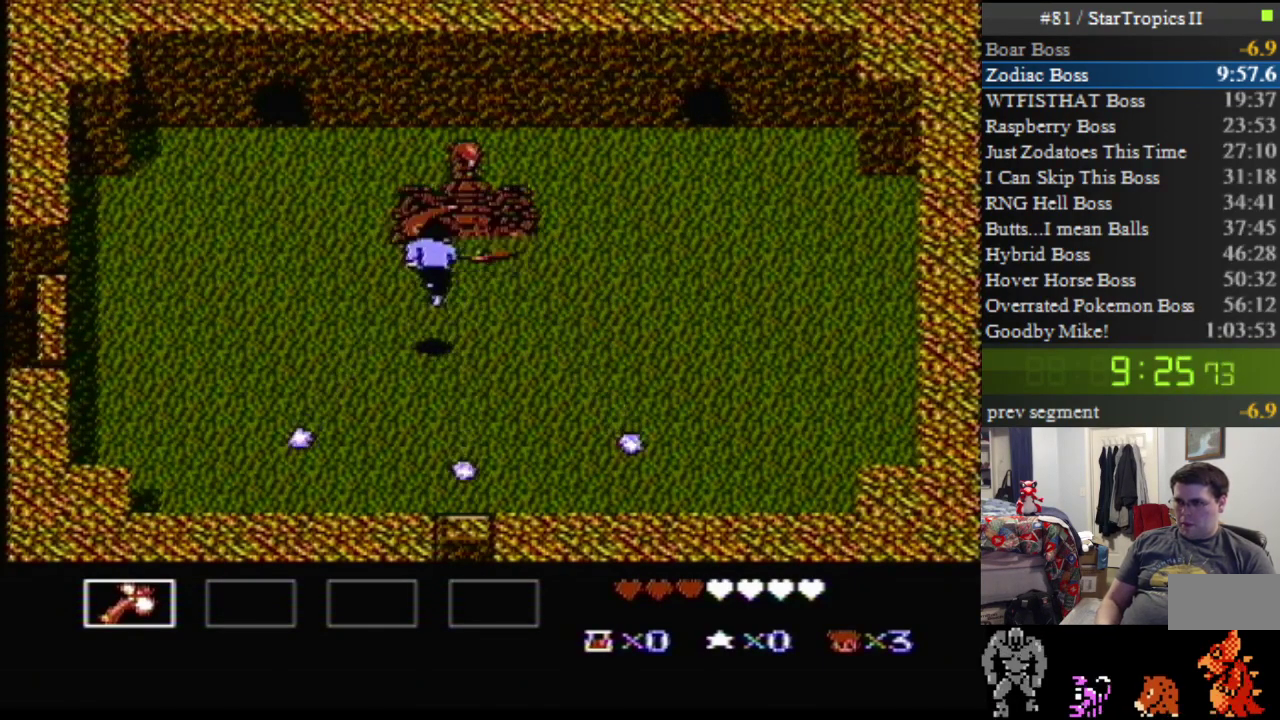
Gameplay with a controller (Nintendo layout); each line is a JSON object with the inputs held at the frame after it. "events" lists button and stick changes between this image and that frame as [ms after this image, input, new state], when the widget could be followed in between. Not read: L3 R3.
{"buttons": ["A", "DPAD_DOWN", "DPAD_LEFT"], "events": [[133, "DPAD_DOWN", "down"], [317, "DPAD_LEFT", "down"]]}
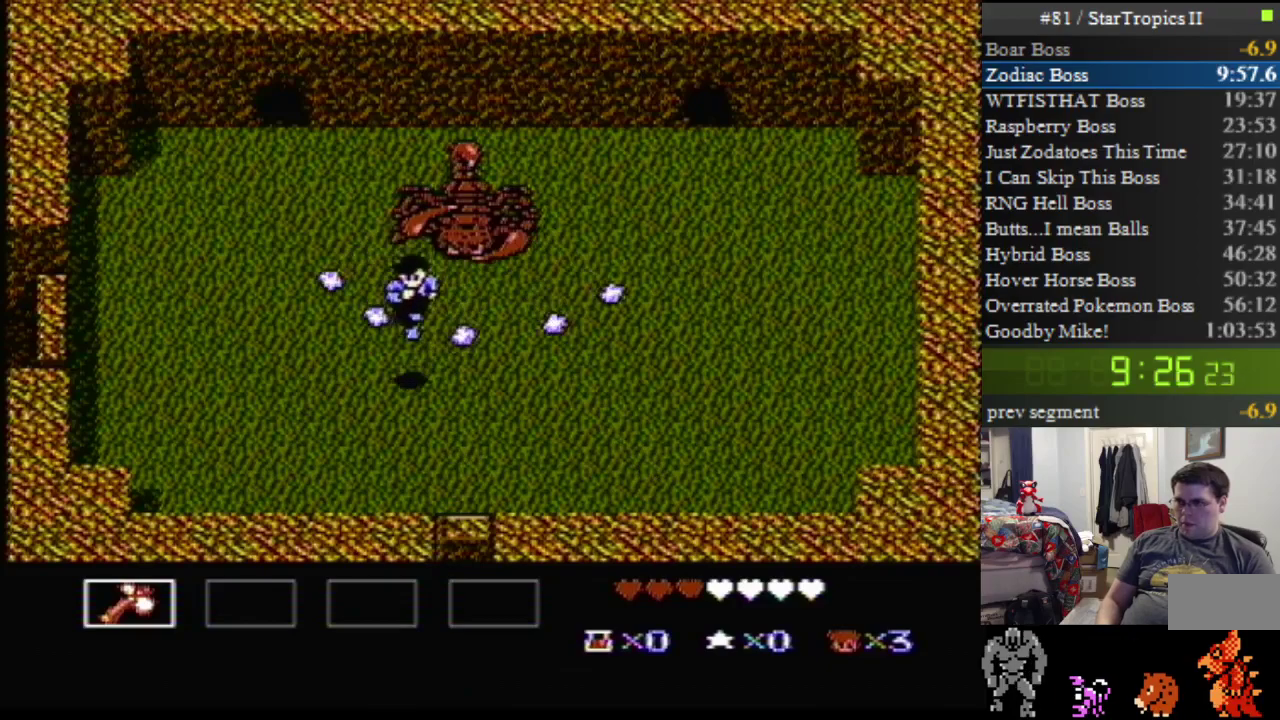
{"buttons": ["A"], "events": [[33, "A", "up"], [67, "DPAD_LEFT", "up"], [67, "DPAD_RIGHT", "down"], [183, "A", "down"], [183, "DPAD_RIGHT", "up"], [217, "DPAD_DOWN", "up"]]}
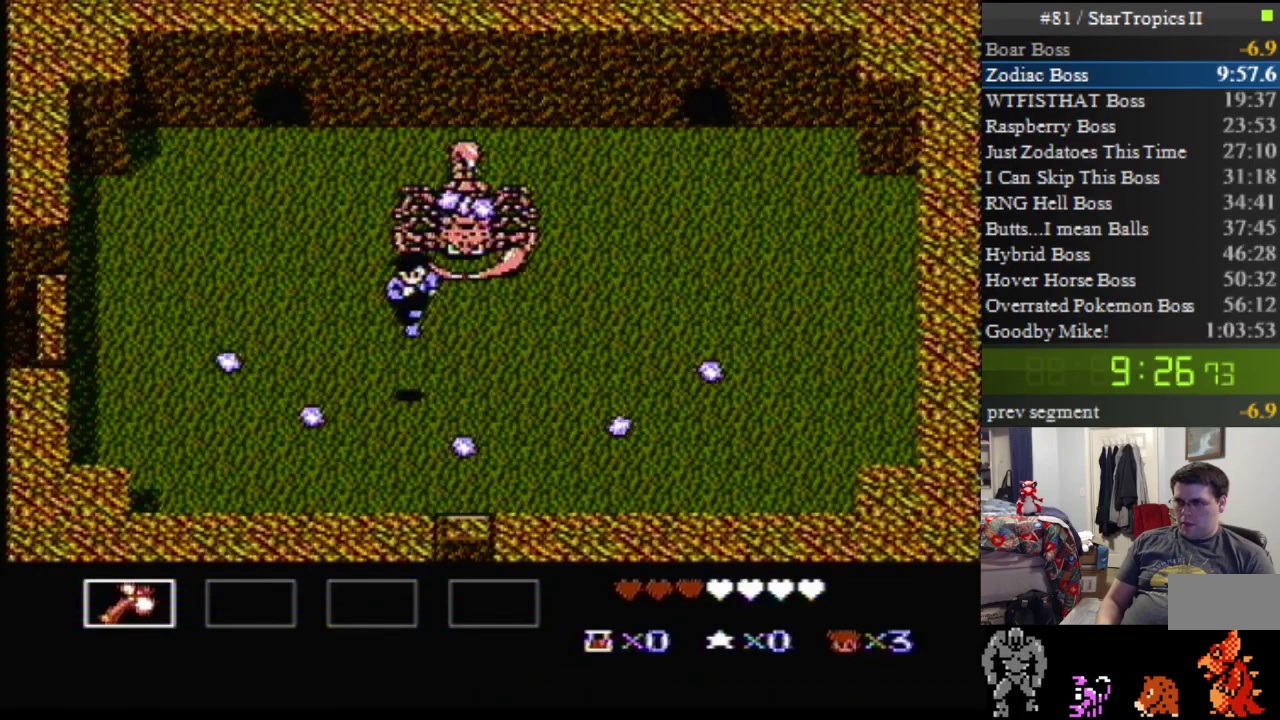
{"buttons": ["A"], "events": [[33, "A", "up"], [500, "A", "down"]]}
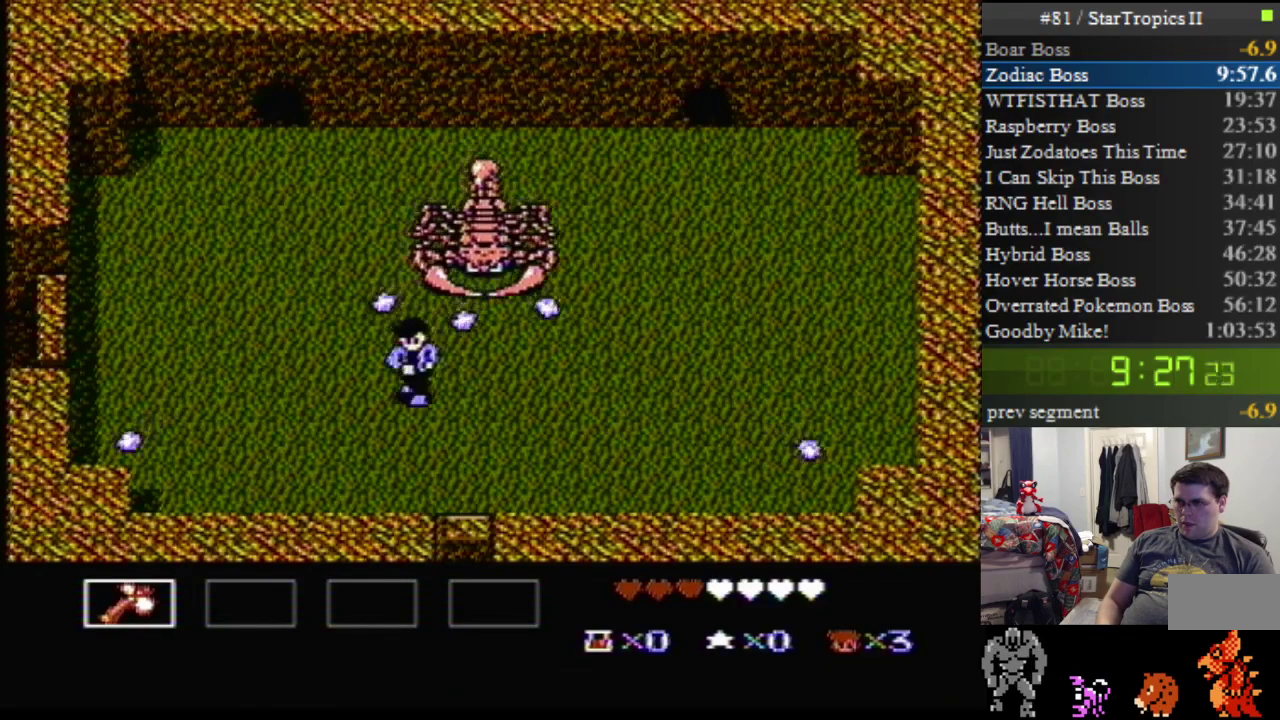
{"buttons": [], "events": [[150, "A", "up"], [317, "DPAD_RIGHT", "down"], [400, "DPAD_RIGHT", "up"]]}
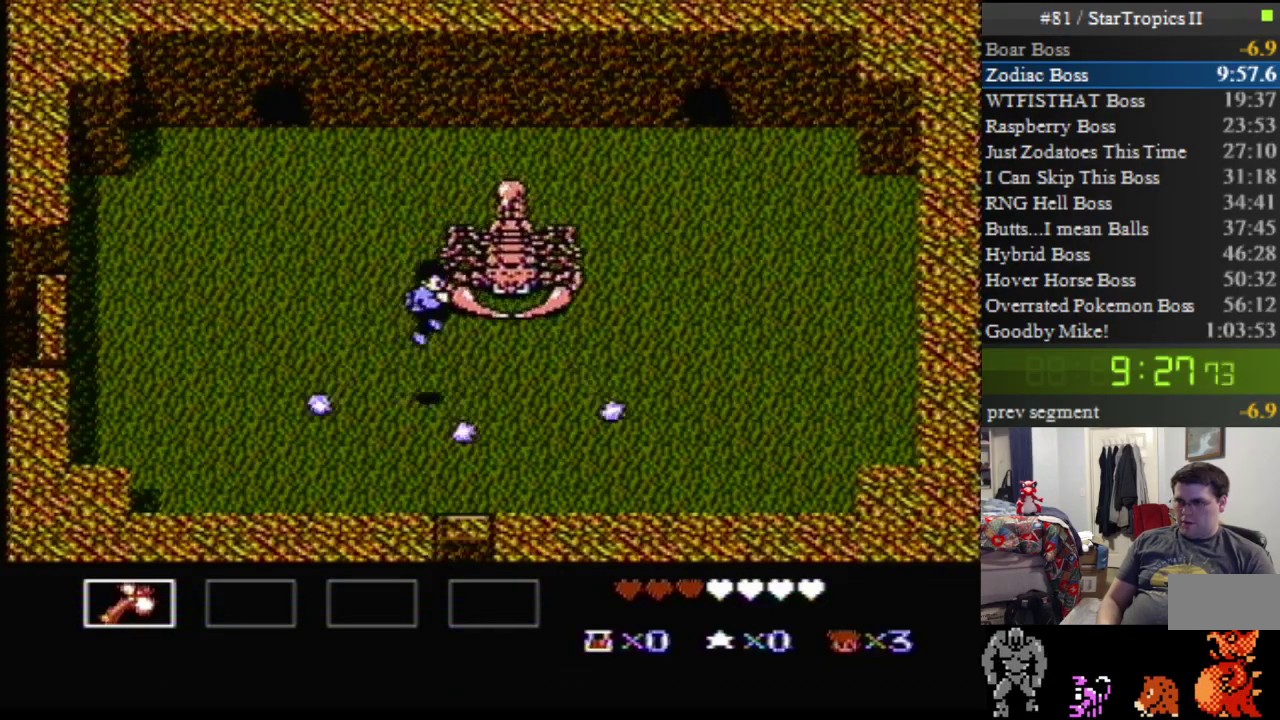
{"buttons": [], "events": [[150, "DPAD_RIGHT", "down"], [150, "DPAD_UP", "down"], [217, "B", "down"], [383, "DPAD_RIGHT", "up"], [400, "DPAD_UP", "up"], [433, "B", "up"]]}
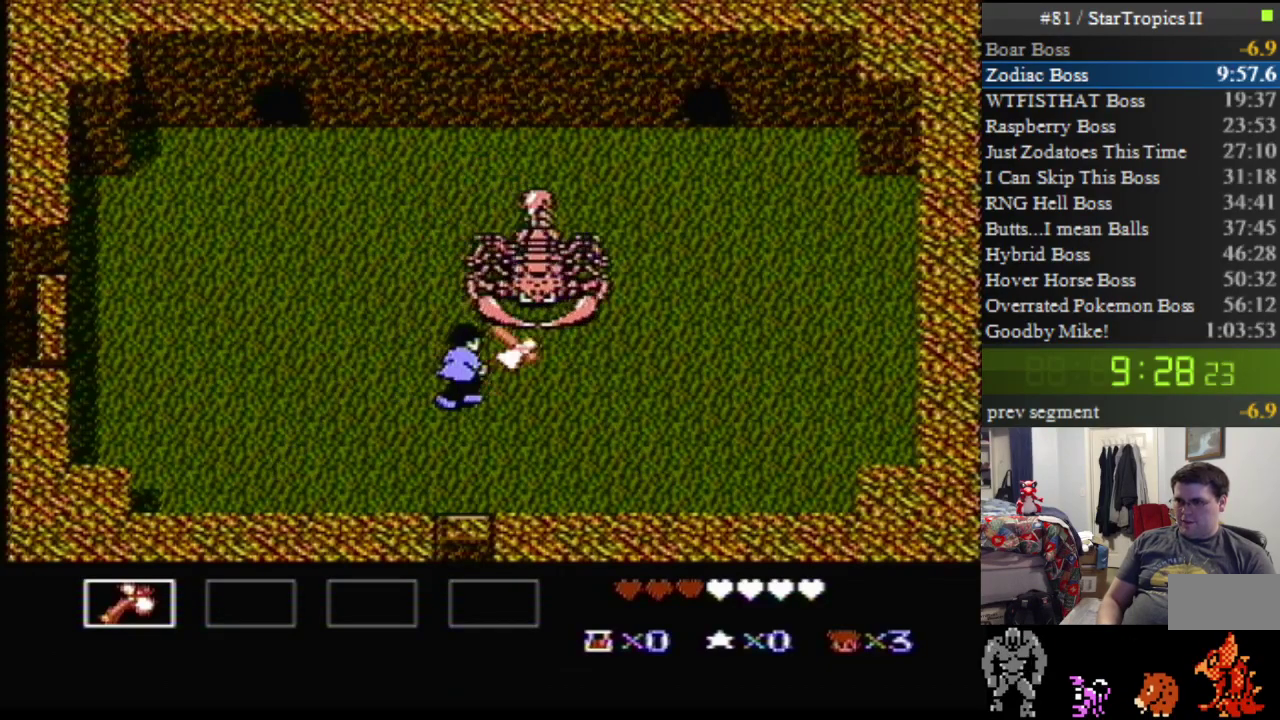
{"buttons": ["B"], "events": [[33, "B", "down"], [183, "B", "up"], [350, "B", "down"]]}
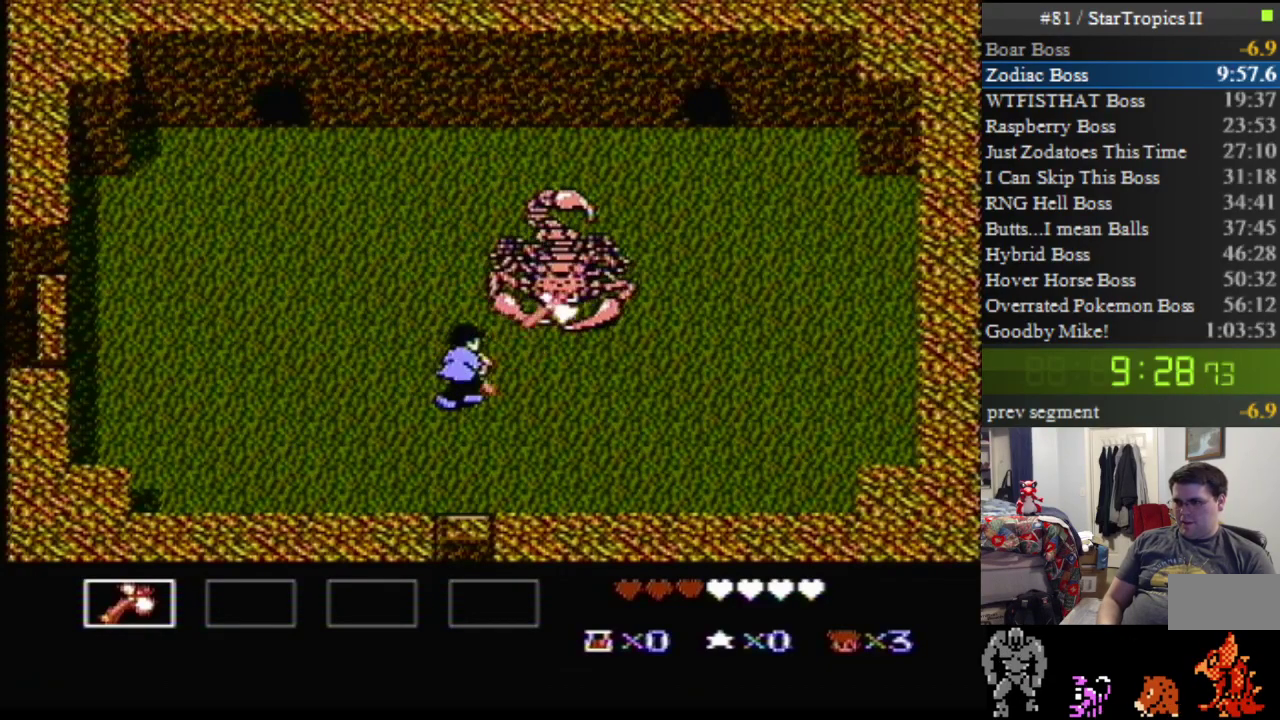
{"buttons": ["B"], "events": [[33, "B", "up"], [117, "B", "down"], [350, "B", "up"], [483, "B", "down"]]}
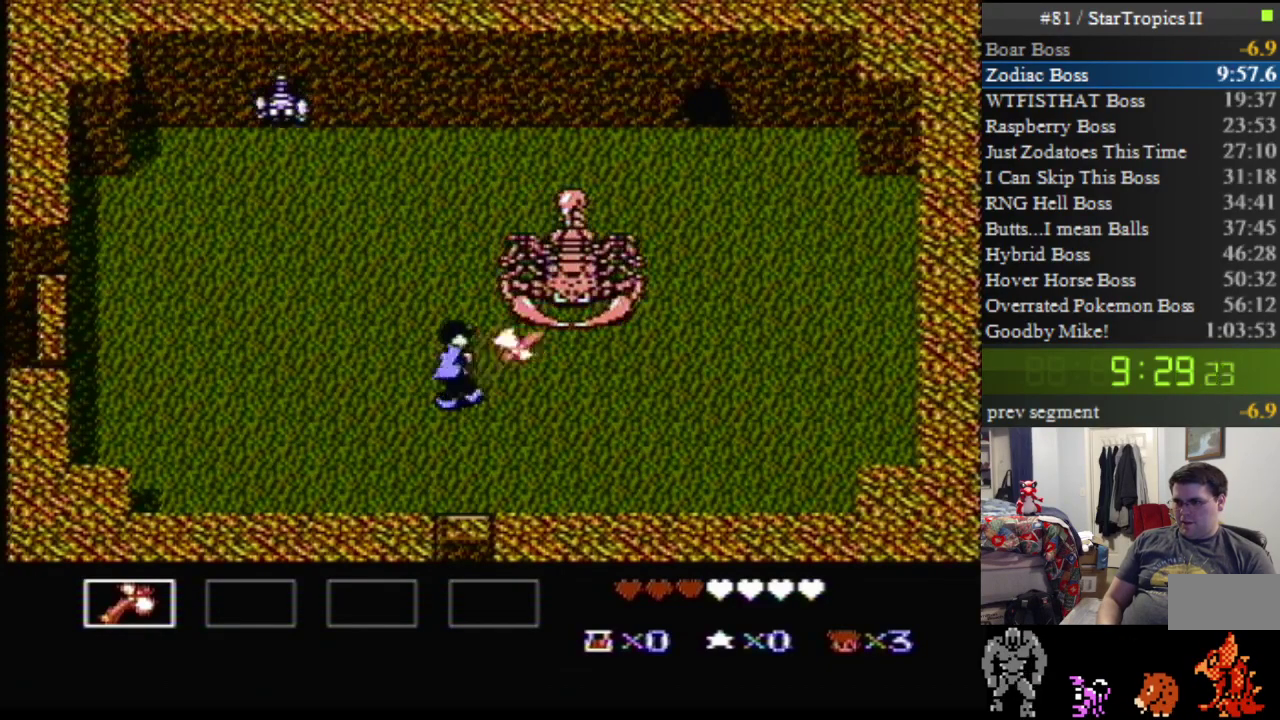
{"buttons": ["DPAD_UP", "DPAD_RIGHT"], "events": [[133, "B", "up"], [300, "DPAD_RIGHT", "down"], [367, "DPAD_UP", "down"]]}
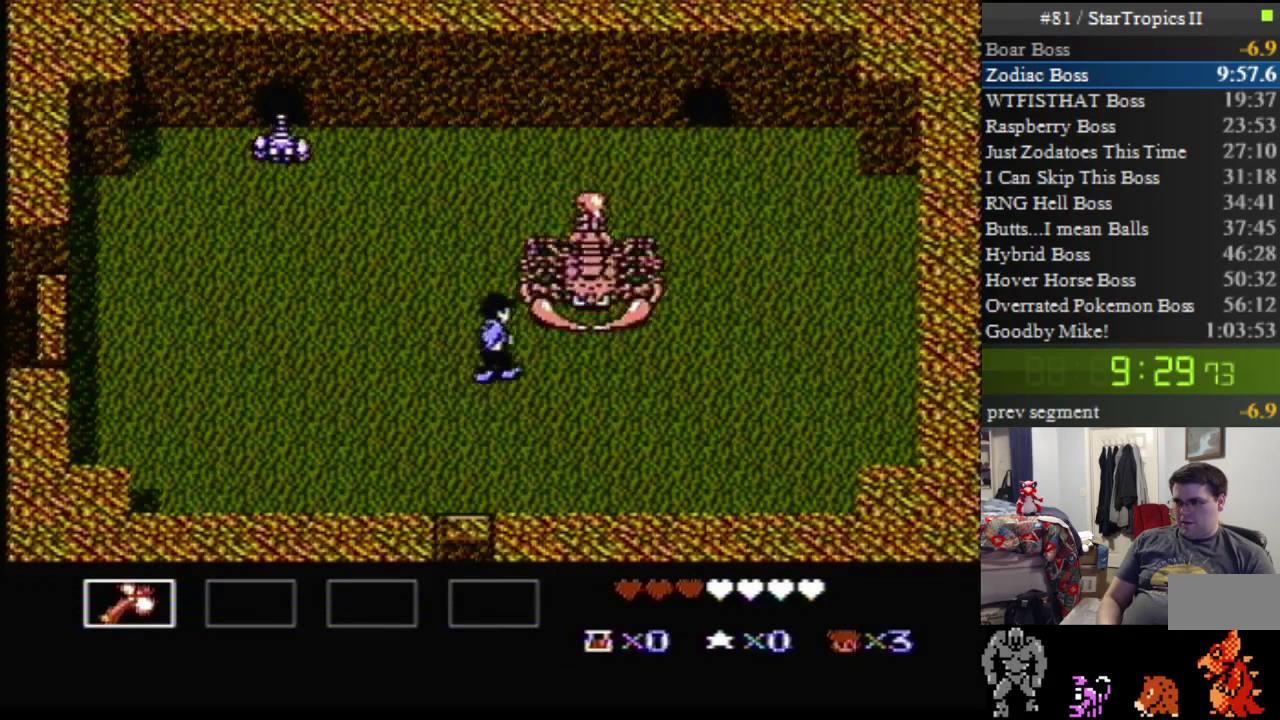
{"buttons": ["B"], "events": [[50, "B", "down"], [133, "DPAD_RIGHT", "up"], [133, "DPAD_UP", "up"], [233, "B", "up"], [333, "B", "down"]]}
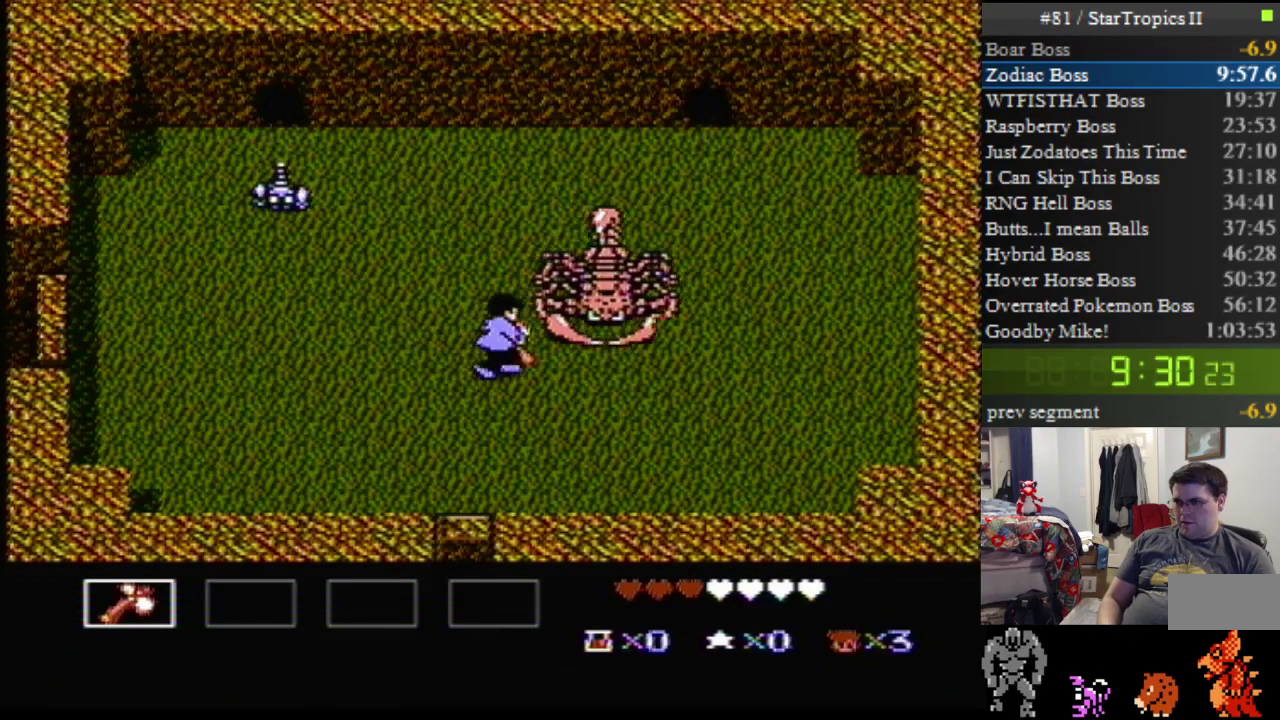
{"buttons": ["B"], "events": [[17, "B", "up"], [117, "B", "down"], [300, "B", "up"], [400, "B", "down"]]}
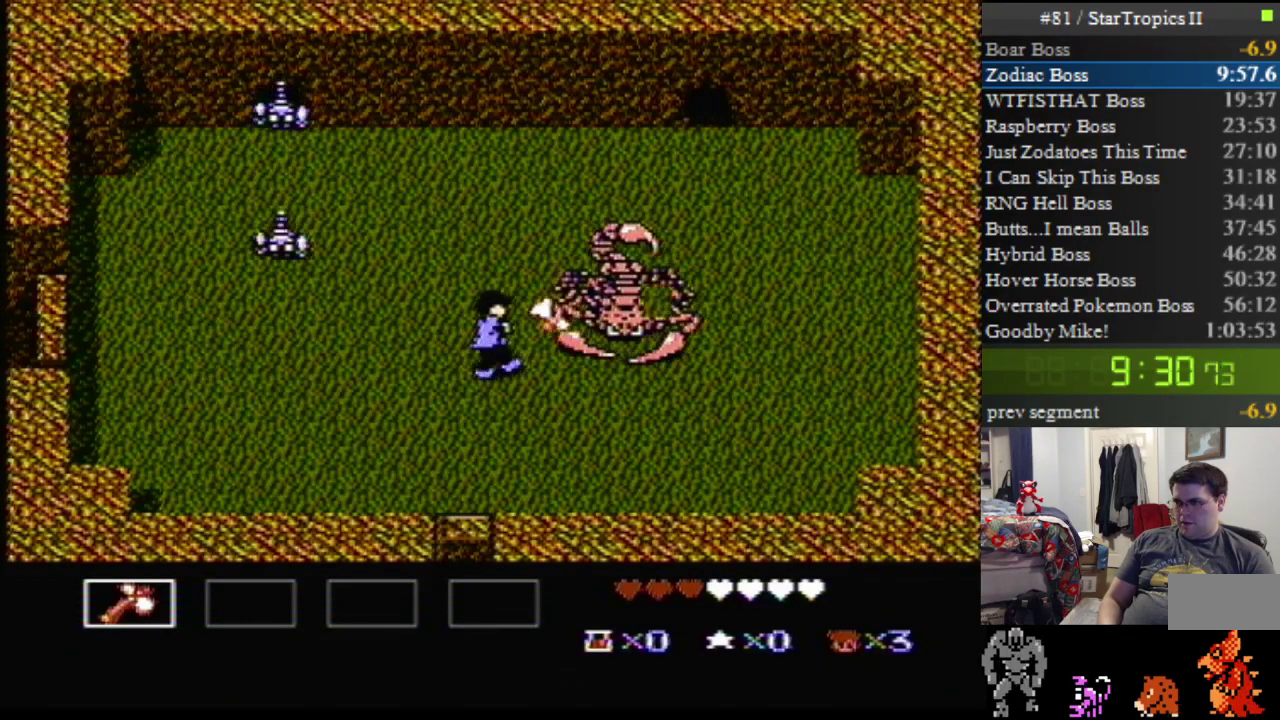
{"buttons": [], "events": [[117, "B", "up"], [133, "DPAD_RIGHT", "down"], [267, "B", "down"], [367, "DPAD_RIGHT", "up"], [483, "B", "up"]]}
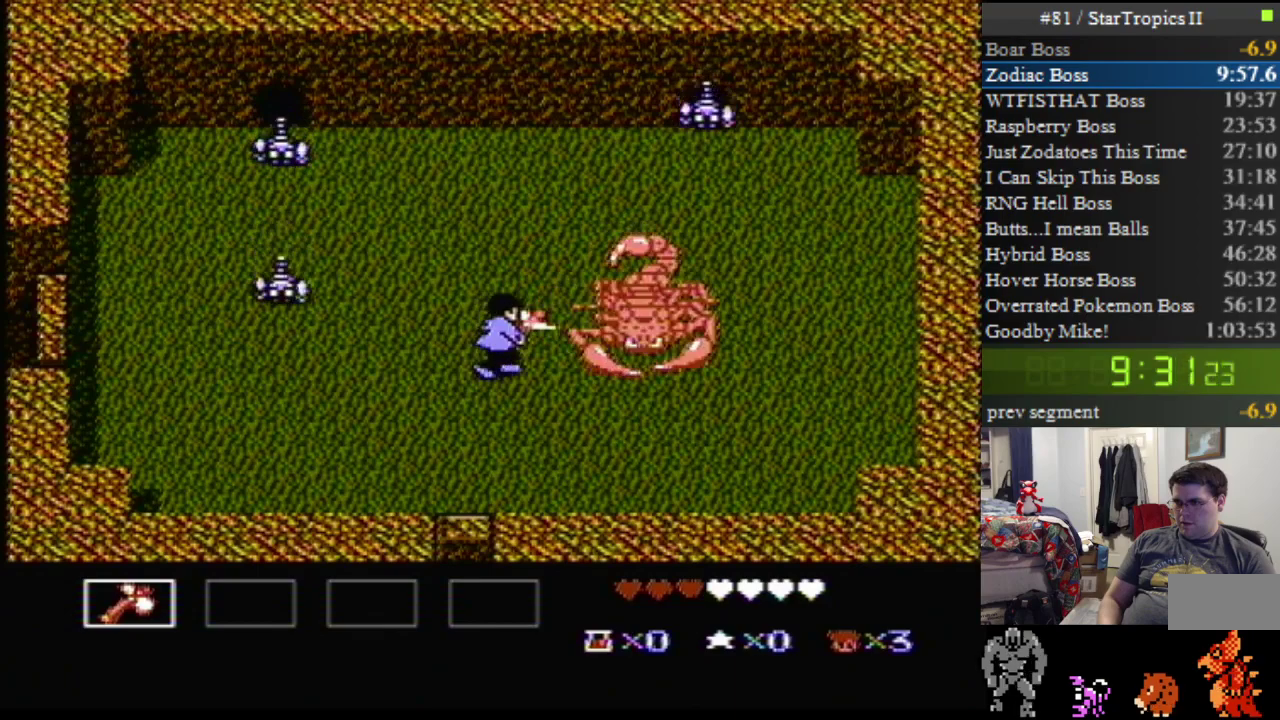
{"buttons": ["B"], "events": [[117, "DPAD_RIGHT", "down"], [167, "B", "down"], [367, "B", "up"], [450, "B", "down"], [450, "DPAD_RIGHT", "up"]]}
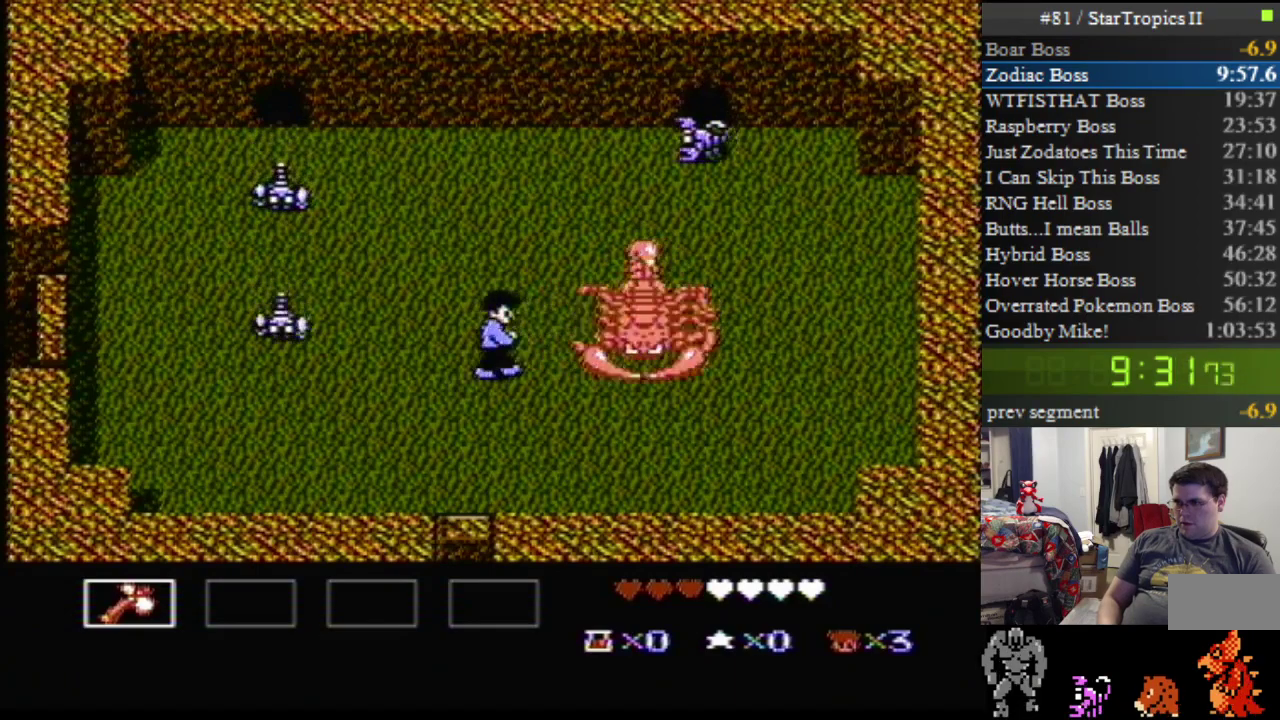
{"buttons": [], "events": [[167, "B", "up"], [233, "B", "down"], [450, "B", "up"]]}
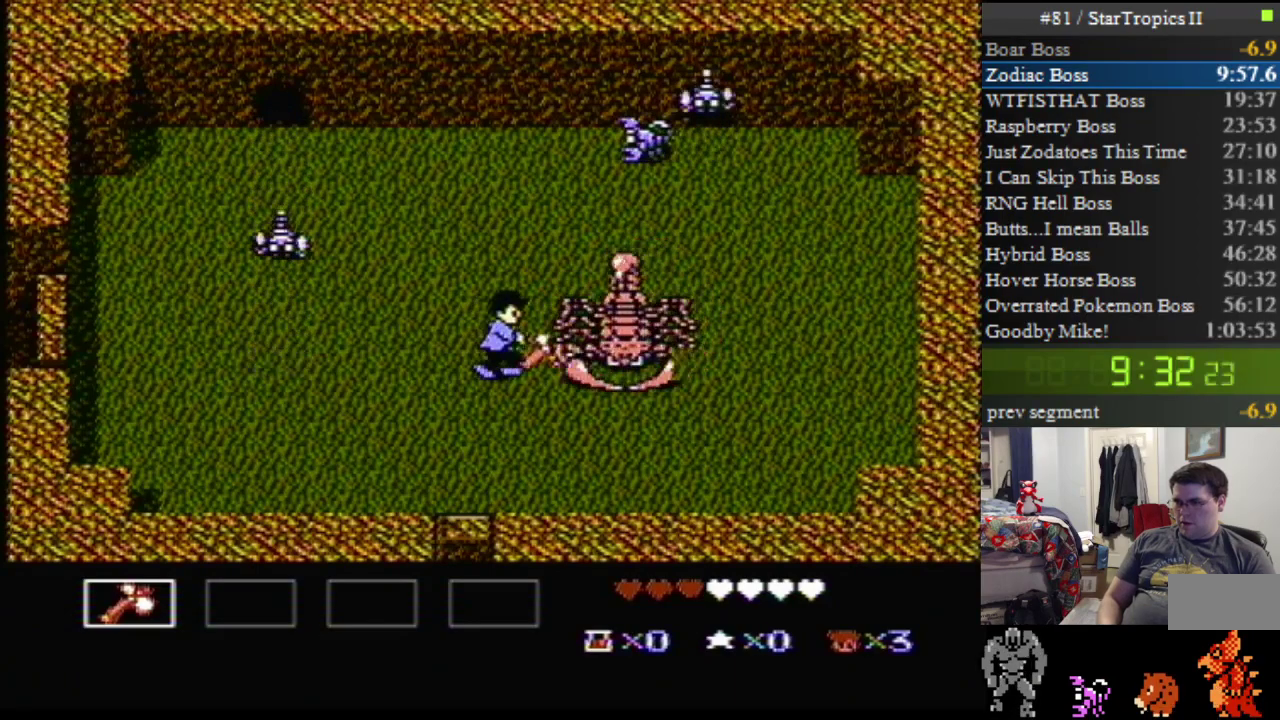
{"buttons": ["DPAD_LEFT"], "events": [[50, "B", "down"], [200, "B", "up"], [283, "DPAD_LEFT", "down"]]}
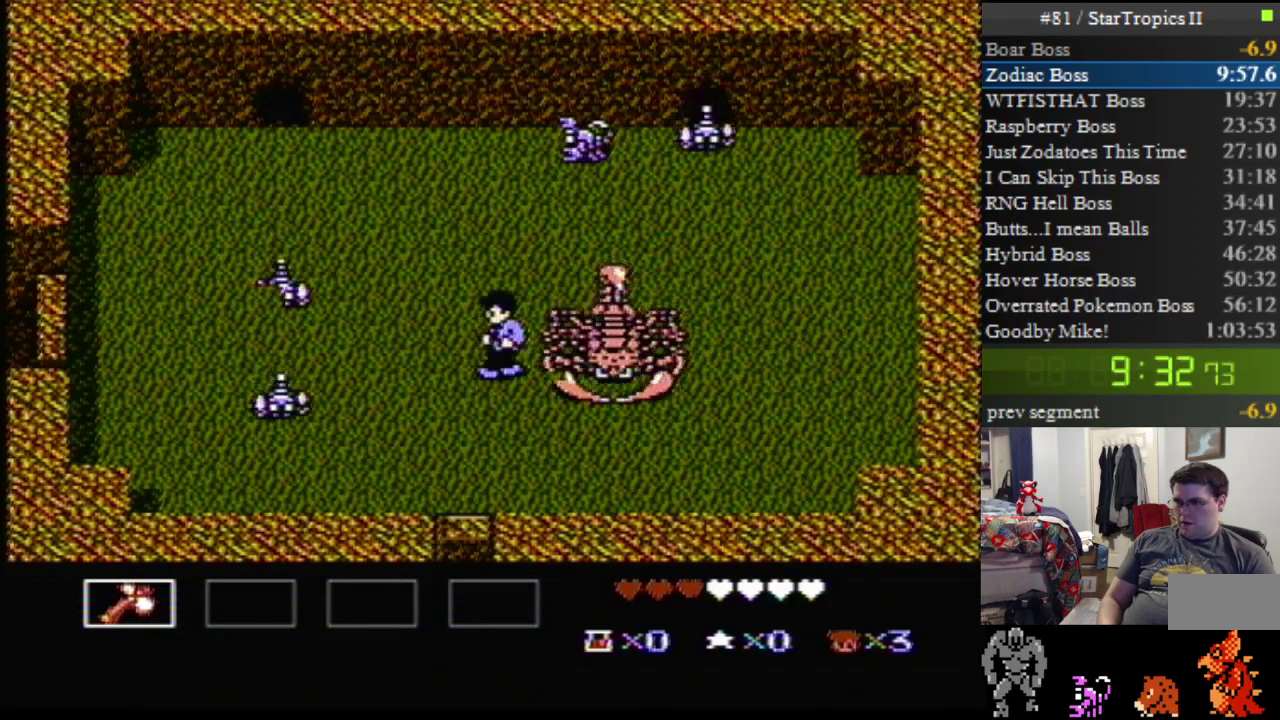
{"buttons": [], "events": [[167, "DPAD_LEFT", "up"], [233, "DPAD_RIGHT", "down"], [300, "B", "down"], [367, "DPAD_RIGHT", "up"], [483, "B", "up"]]}
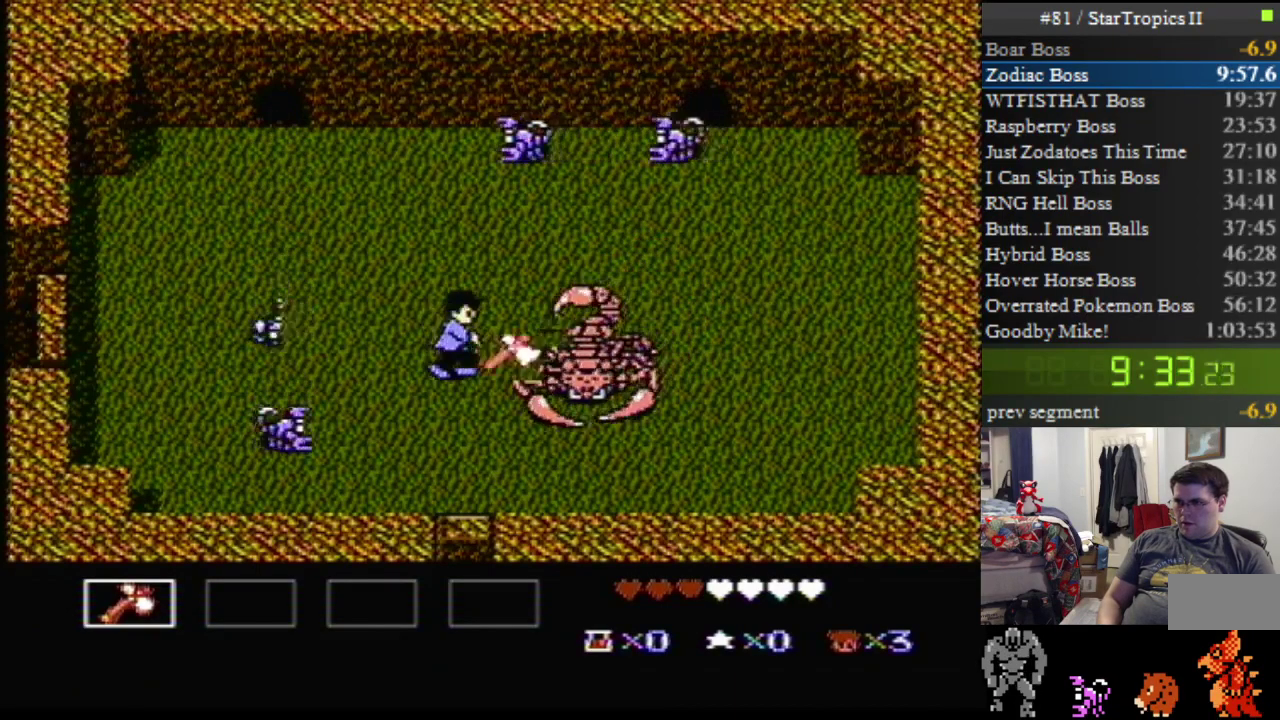
{"buttons": ["B"], "events": [[83, "B", "down"], [267, "B", "up"], [333, "B", "down"]]}
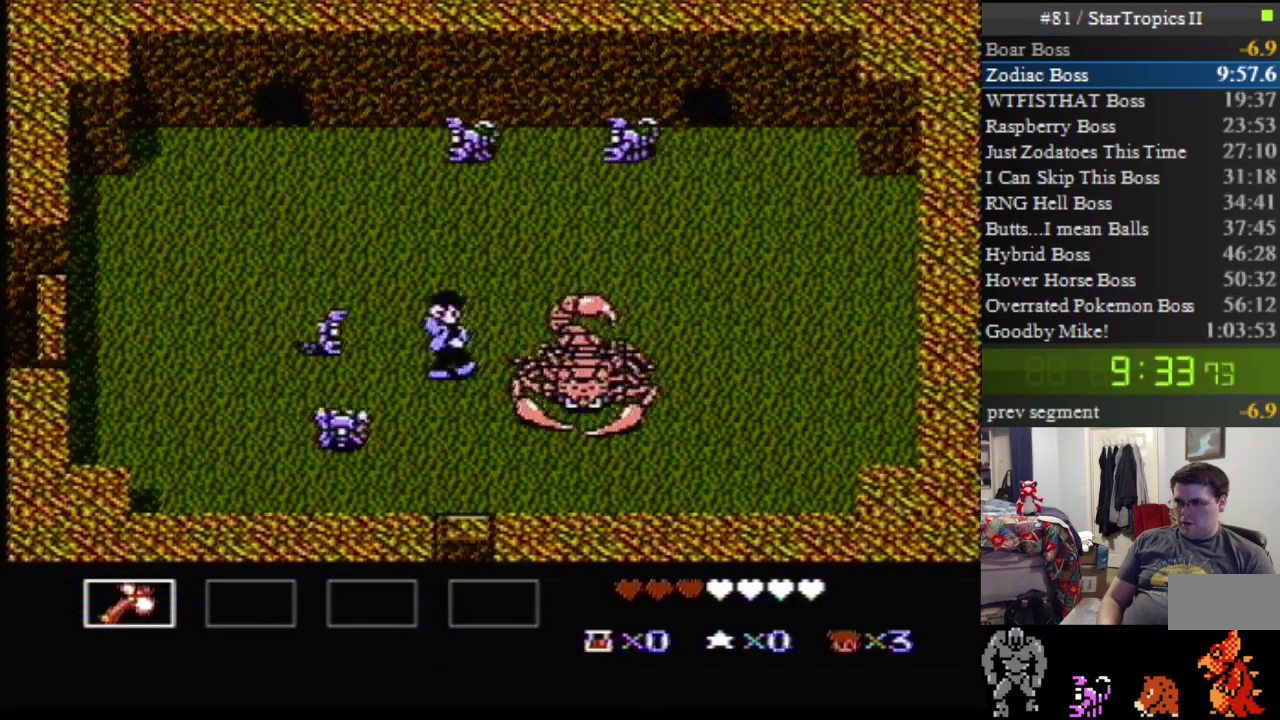
{"buttons": ["DPAD_LEFT"], "events": [[17, "B", "up"], [117, "DPAD_DOWN", "down"], [117, "DPAD_RIGHT", "down"], [200, "B", "down"], [367, "B", "up"], [450, "DPAD_RIGHT", "up"], [483, "DPAD_DOWN", "up"], [483, "DPAD_LEFT", "down"]]}
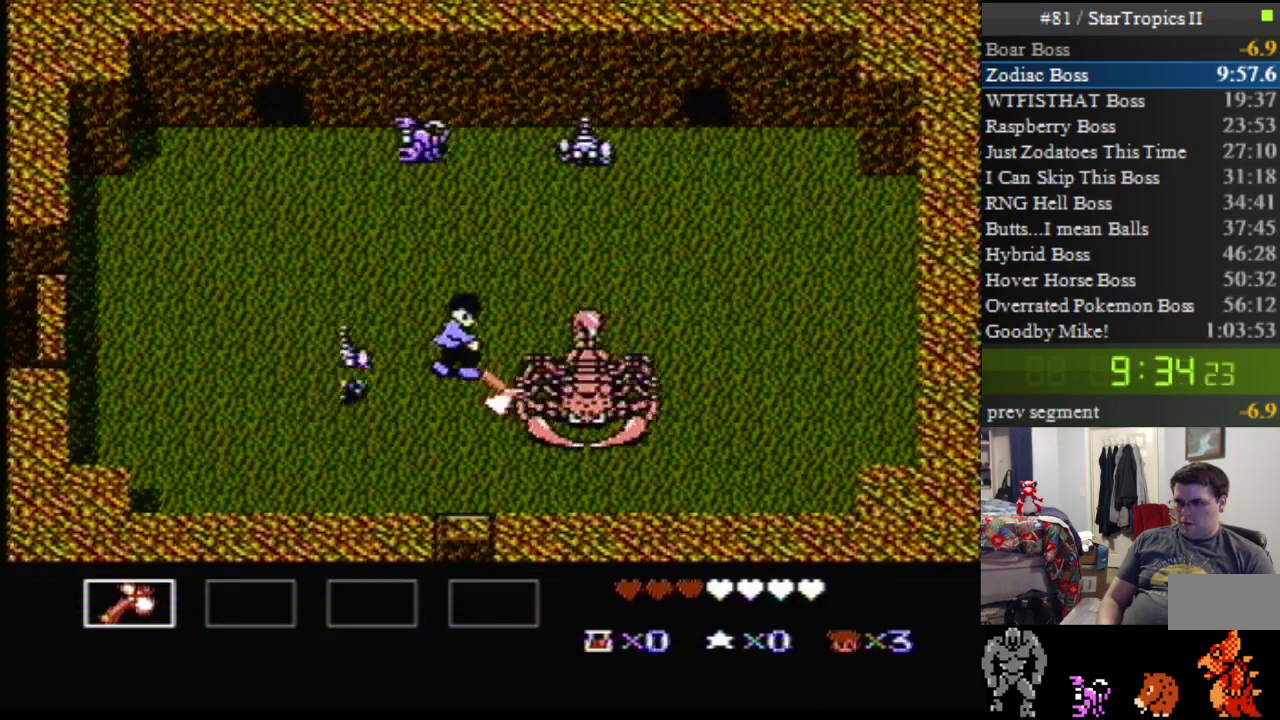
{"buttons": ["B", "DPAD_DOWN", "DPAD_RIGHT"], "events": [[83, "B", "down"], [300, "B", "up"], [300, "DPAD_LEFT", "up"], [367, "DPAD_RIGHT", "down"], [417, "DPAD_DOWN", "down"], [450, "B", "down"]]}
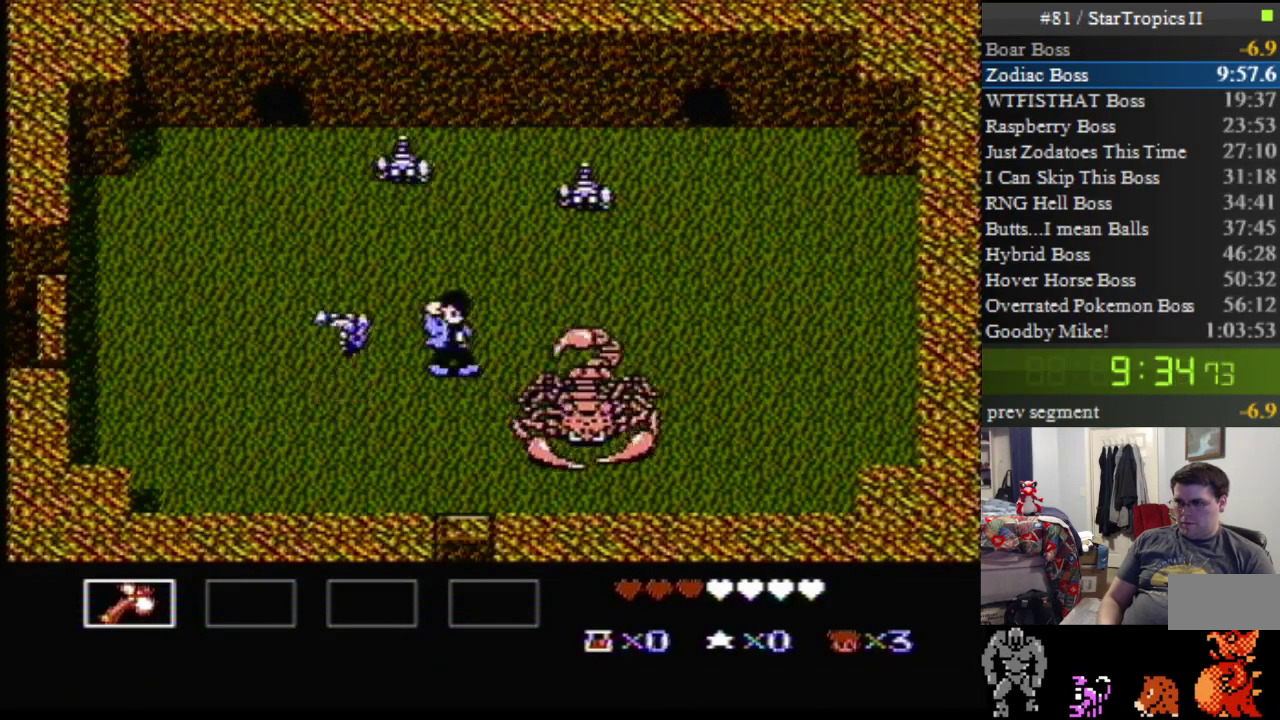
{"buttons": ["B", "DPAD_UP", "DPAD_LEFT"], "events": [[133, "B", "up"], [200, "DPAD_LEFT", "down"], [200, "DPAD_RIGHT", "up"], [233, "DPAD_DOWN", "up"], [367, "B", "down"], [417, "DPAD_UP", "down"]]}
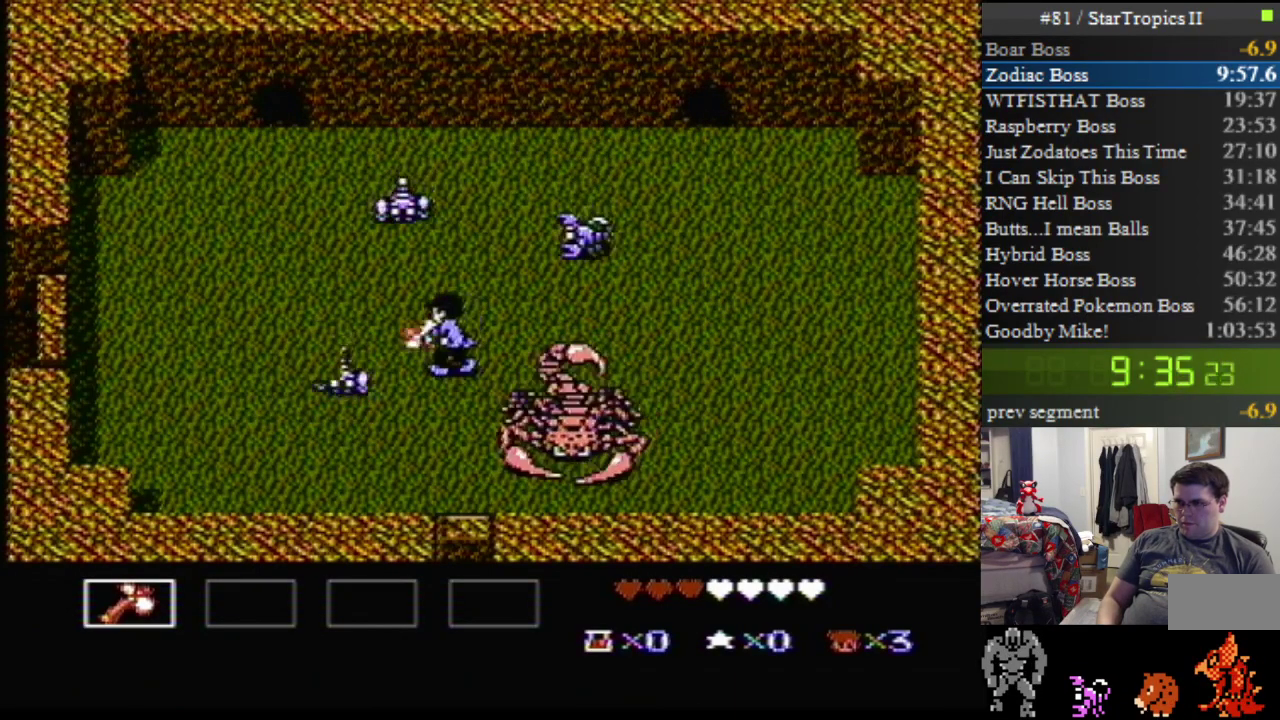
{"buttons": ["DPAD_LEFT"], "events": [[17, "B", "up"], [17, "DPAD_UP", "up"], [50, "DPAD_DOWN", "down"], [183, "B", "down"], [367, "B", "up"], [450, "DPAD_DOWN", "up"]]}
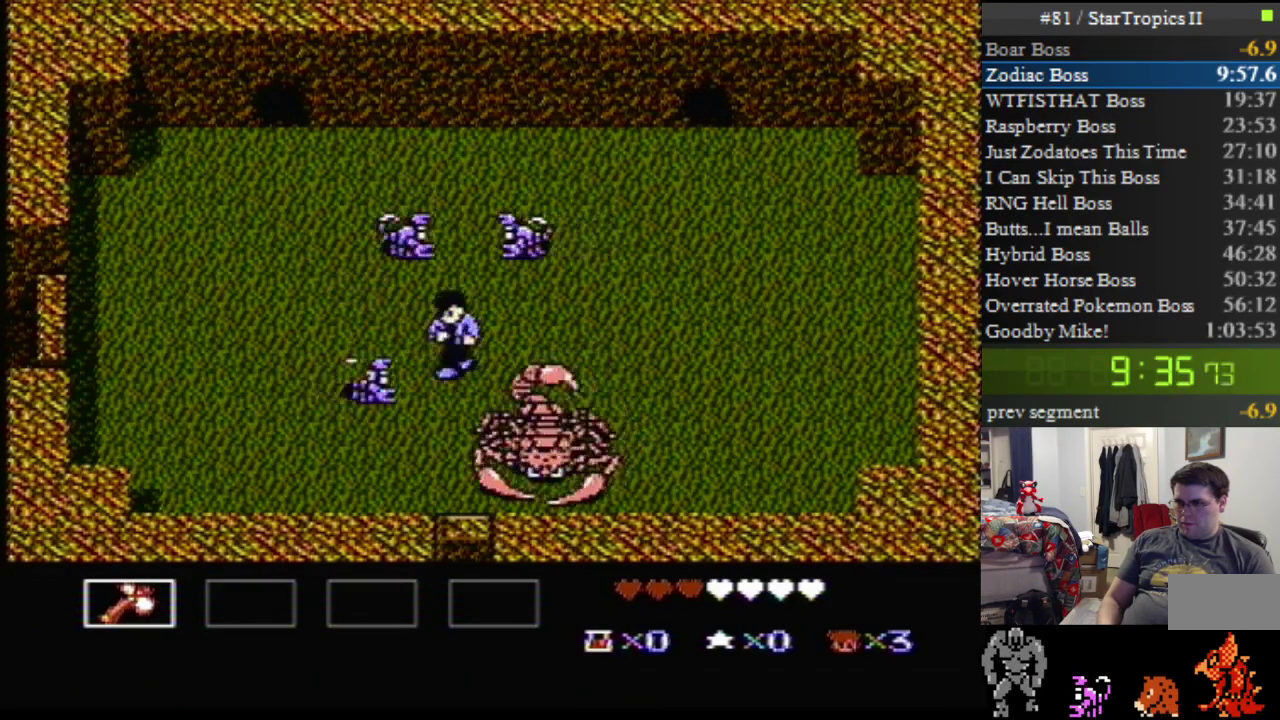
{"buttons": ["B", "DPAD_DOWN", "DPAD_RIGHT"], "events": [[50, "DPAD_DOWN", "down"], [333, "DPAD_LEFT", "up"], [333, "DPAD_RIGHT", "down"], [400, "B", "down"]]}
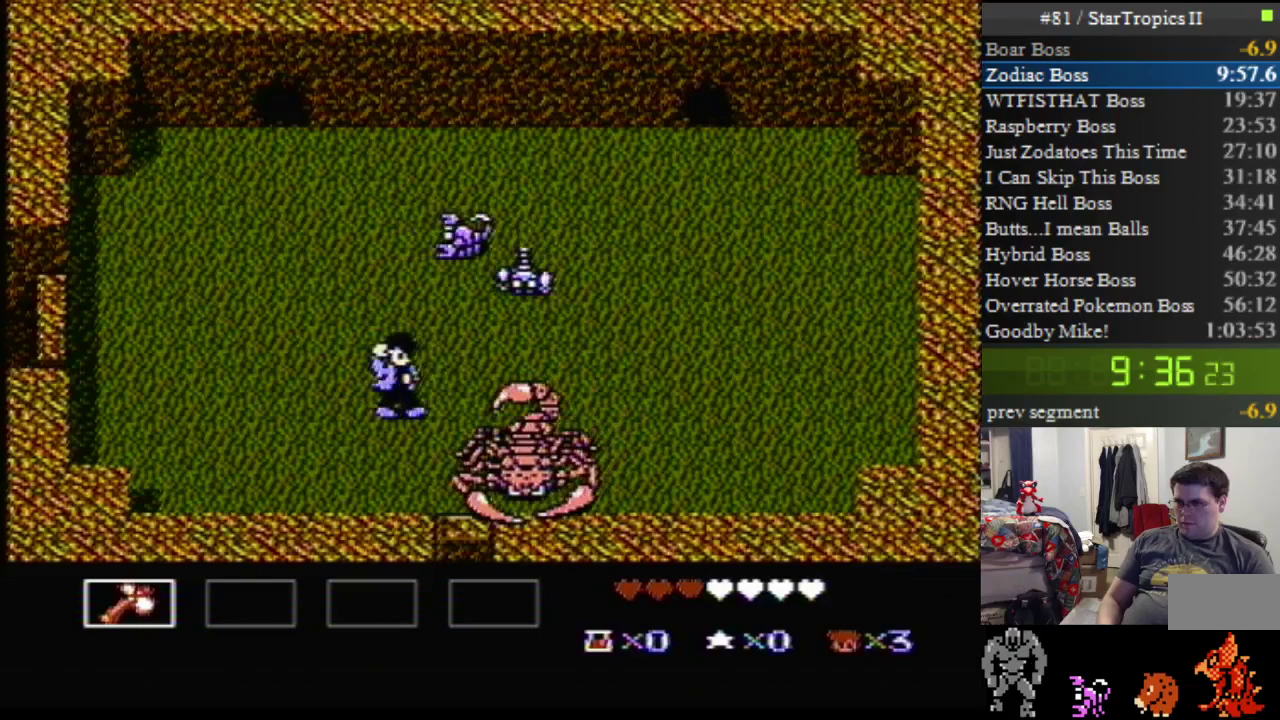
{"buttons": ["B", "DPAD_DOWN", "DPAD_RIGHT"], "events": [[50, "B", "up"], [133, "B", "down"], [333, "B", "up"], [433, "B", "down"]]}
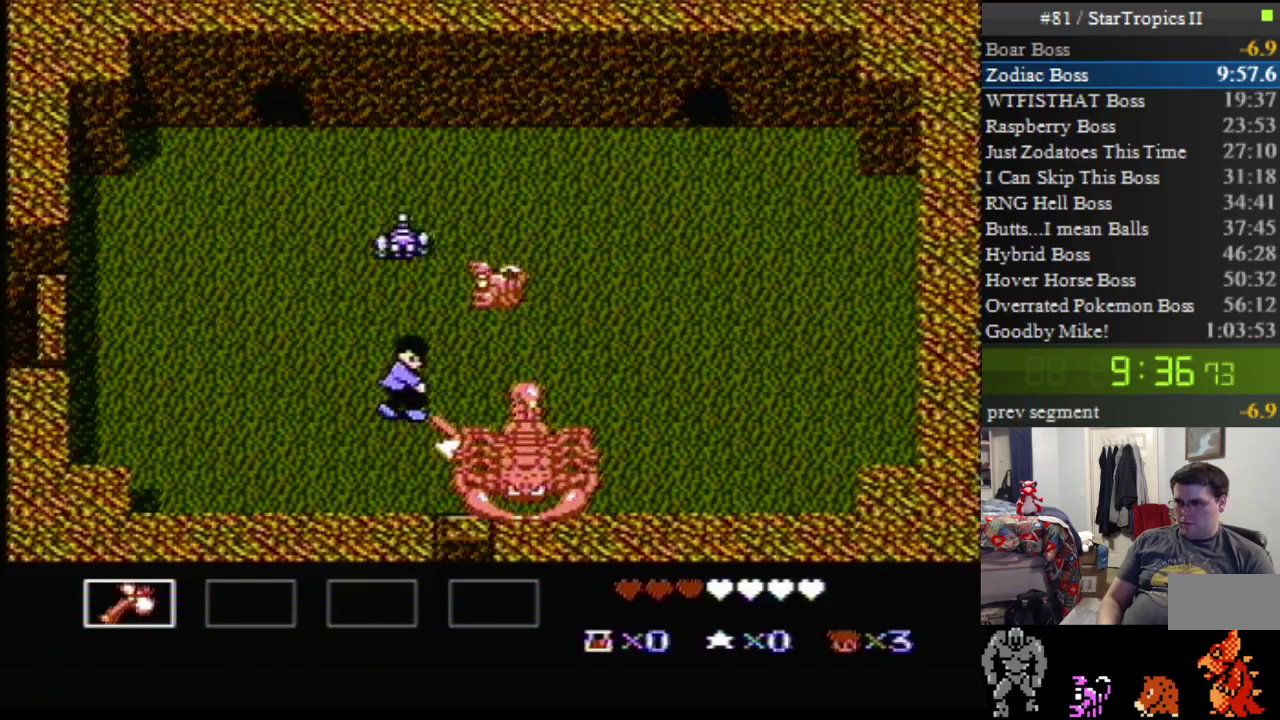
{"buttons": ["DPAD_LEFT"], "events": [[83, "B", "up"], [200, "B", "down"], [300, "DPAD_RIGHT", "up"], [333, "DPAD_DOWN", "up"], [333, "DPAD_LEFT", "down"], [367, "B", "up"]]}
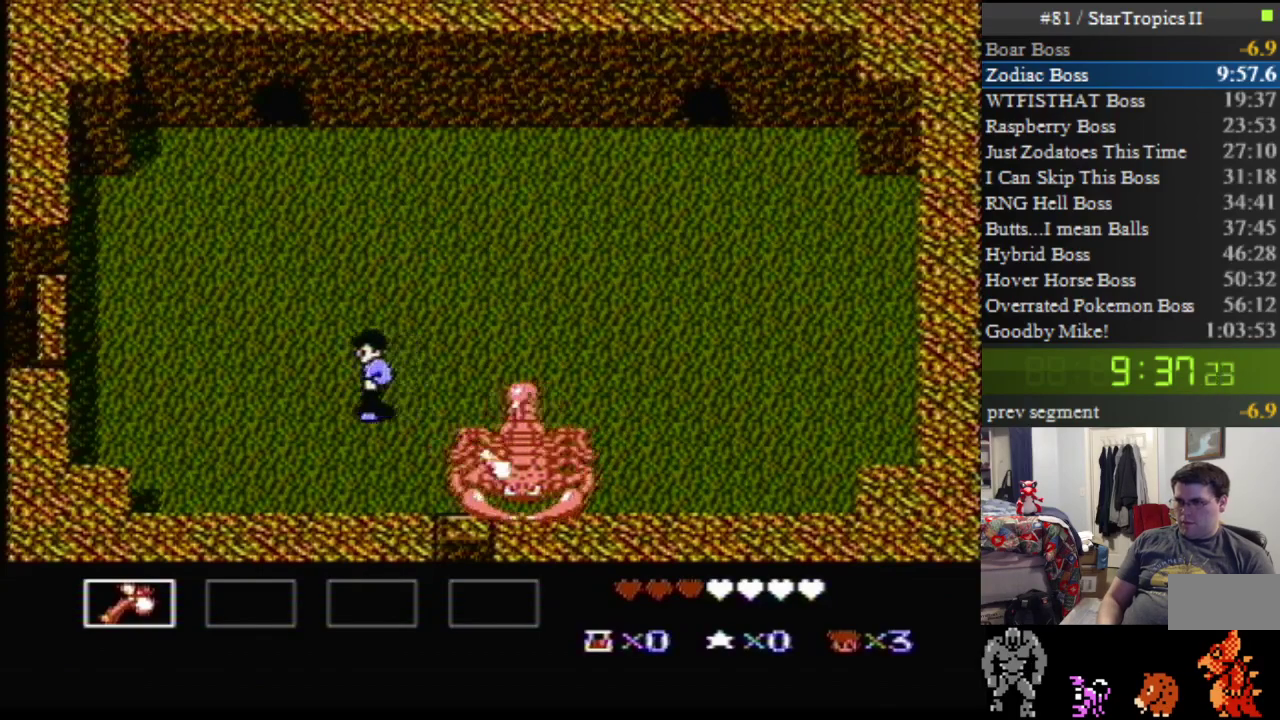
{"buttons": ["DPAD_LEFT"], "events": [[117, "DPAD_UP", "down"], [483, "DPAD_UP", "up"]]}
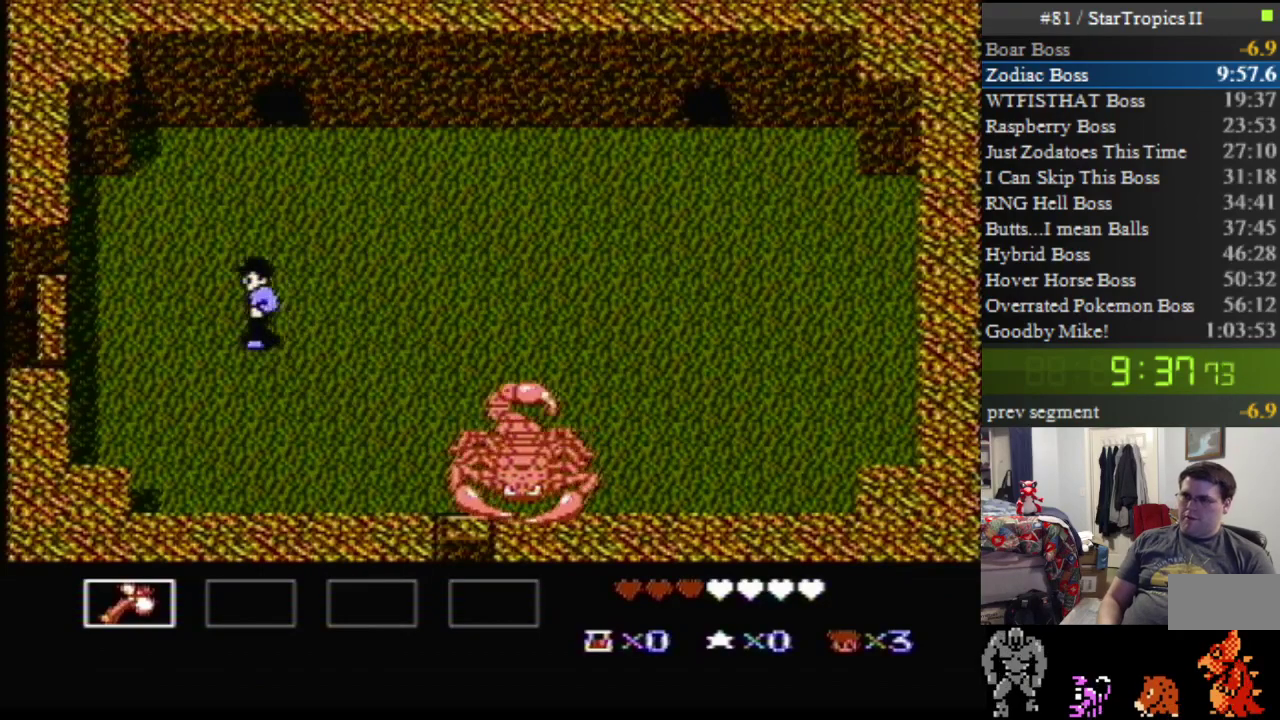
{"buttons": ["DPAD_LEFT"], "events": []}
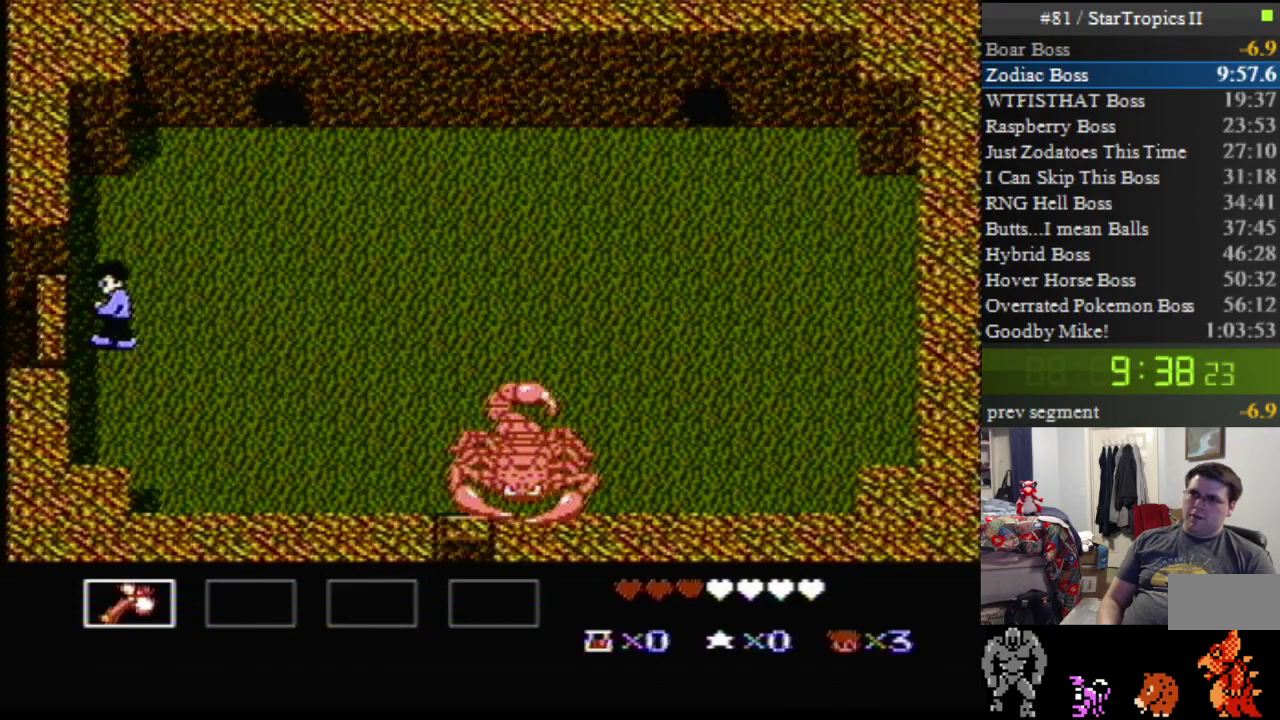
{"buttons": [], "events": [[167, "DPAD_DOWN", "down"], [333, "DPAD_DOWN", "up"], [367, "DPAD_LEFT", "up"]]}